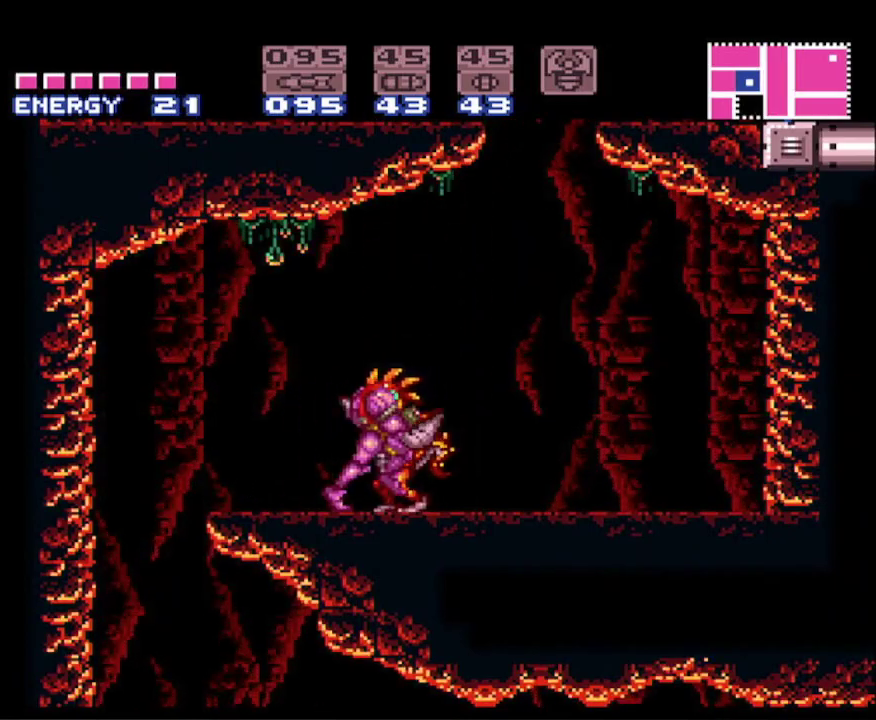
Gameplay with a controller (Nintendo layout); each line is a JSON object with the inputs held at the frame after it. "events" lists button and stick changes between this image and that frame as [ms after this image, input, new state], when the widget could be followed in between. Not read: L3 R3.
{"buttons": ["A", "B", "DPAD_LEFT"], "events": [[133, "A", "down"], [283, "DPAD_RIGHT", "up"], [317, "DPAD_LEFT", "down"]]}
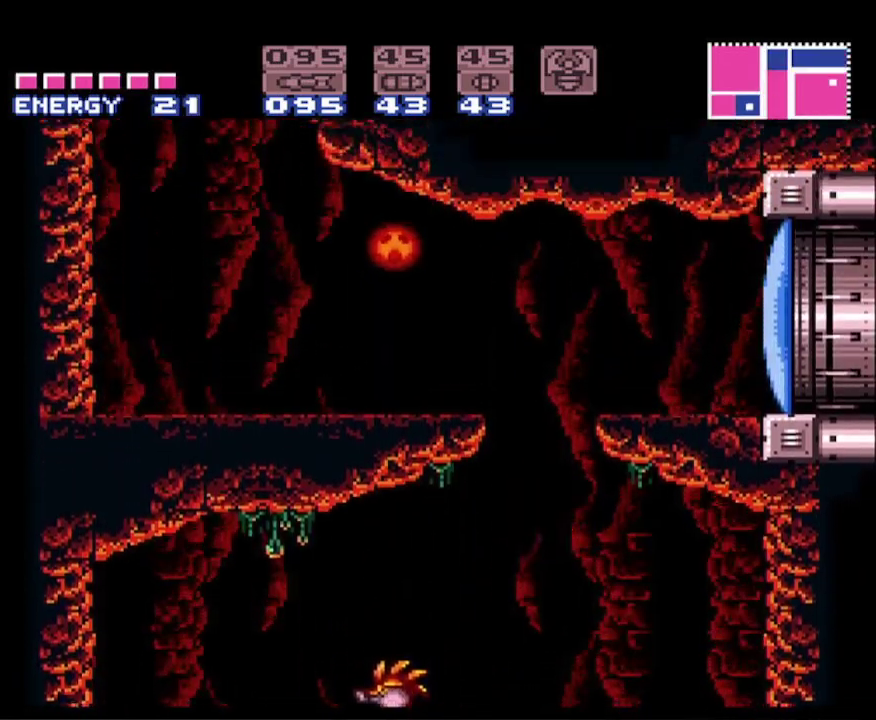
{"buttons": ["B", "DPAD_LEFT"], "events": [[183, "DPAD_LEFT", "up"], [200, "A", "up"], [217, "DPAD_RIGHT", "down"], [250, "B", "up"], [267, "B", "down"], [300, "A", "down"], [333, "DPAD_RIGHT", "up"], [350, "DPAD_LEFT", "down"], [450, "A", "up"]]}
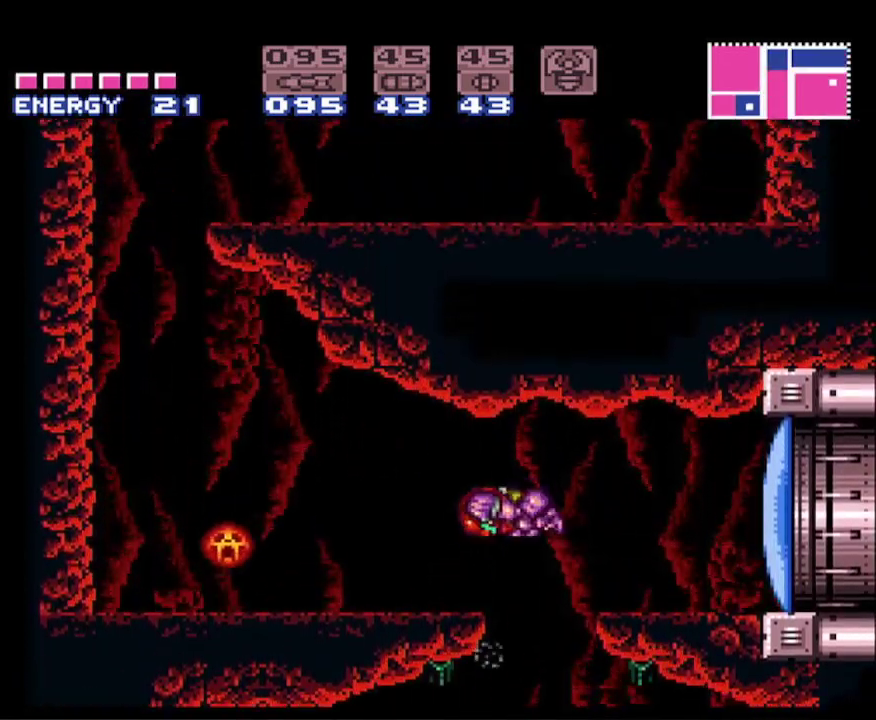
{"buttons": ["B", "DPAD_LEFT"], "events": []}
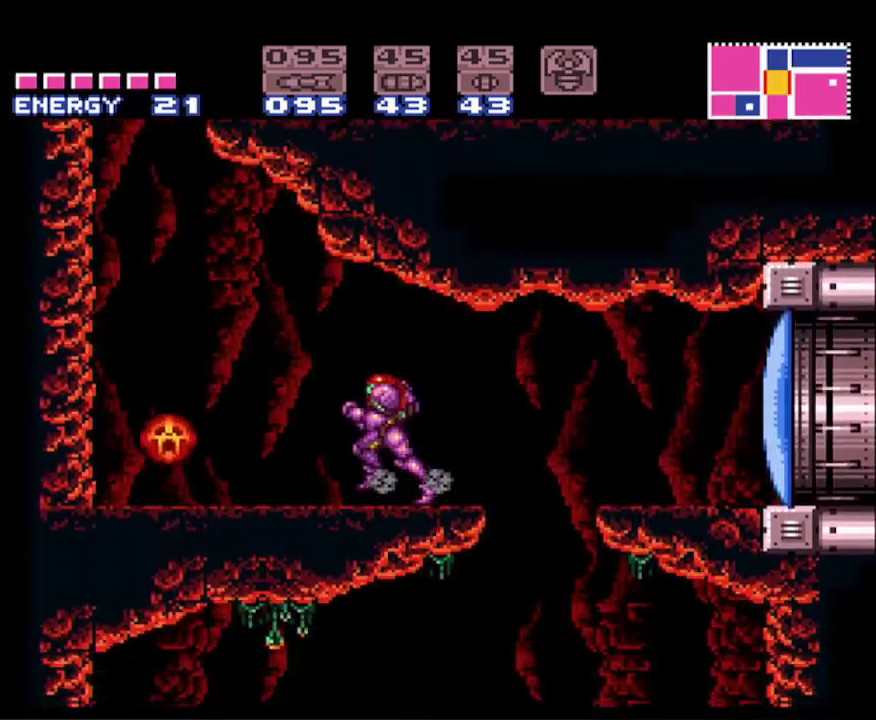
{"buttons": ["A", "B", "DPAD_LEFT"], "events": [[17, "A", "down"]]}
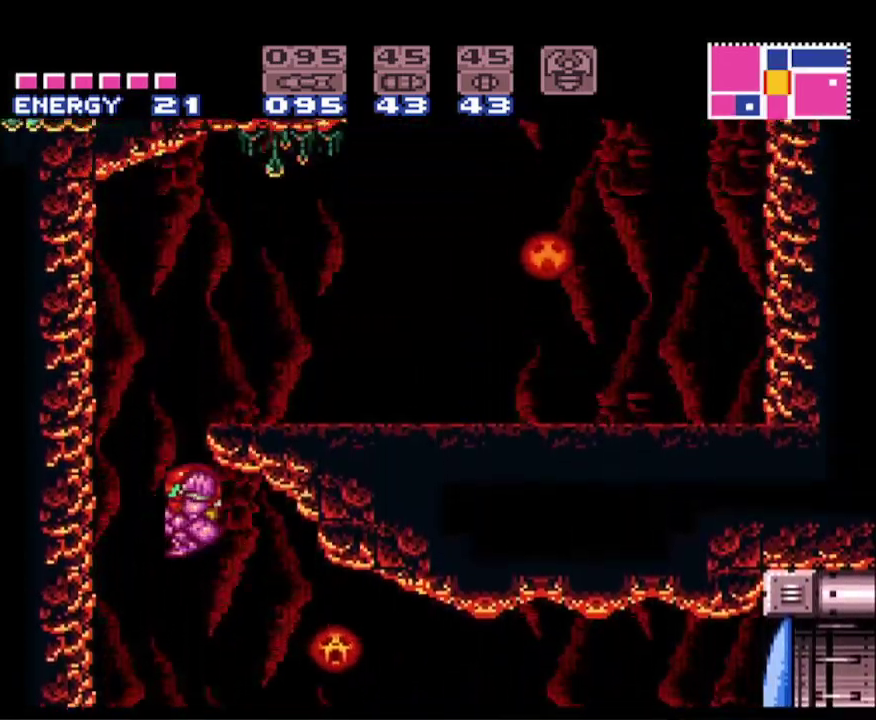
{"buttons": ["A", "B", "DPAD_RIGHT"], "events": [[100, "A", "up"], [150, "DPAD_LEFT", "up"], [167, "B", "up"], [183, "B", "down"], [217, "DPAD_RIGHT", "down"], [233, "A", "down"]]}
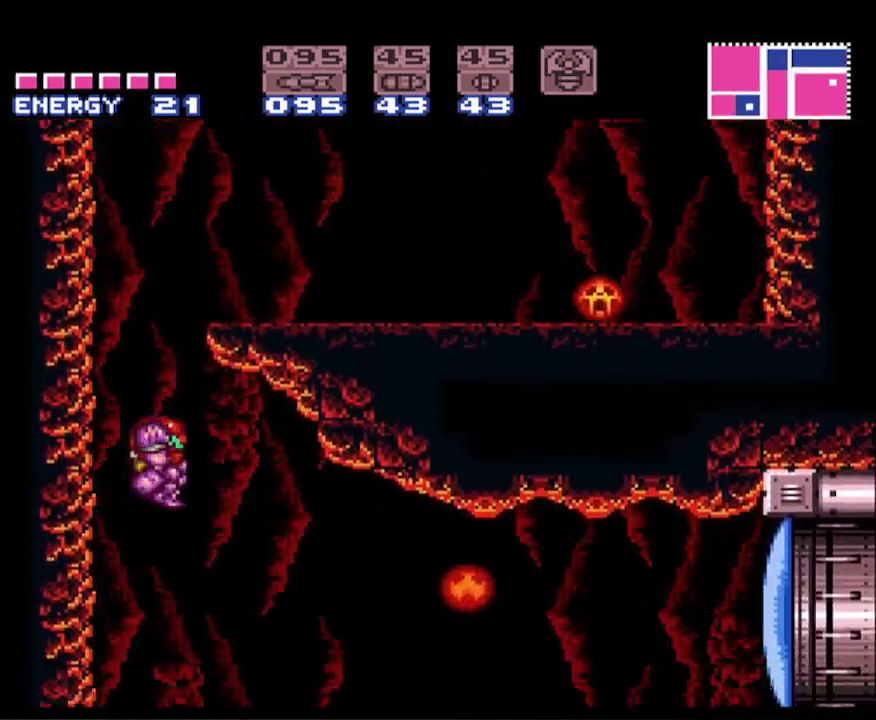
{"buttons": ["A", "B", "DPAD_LEFT"], "events": [[100, "DPAD_RIGHT", "up"], [117, "A", "up"], [117, "DPAD_LEFT", "down"], [250, "A", "down"]]}
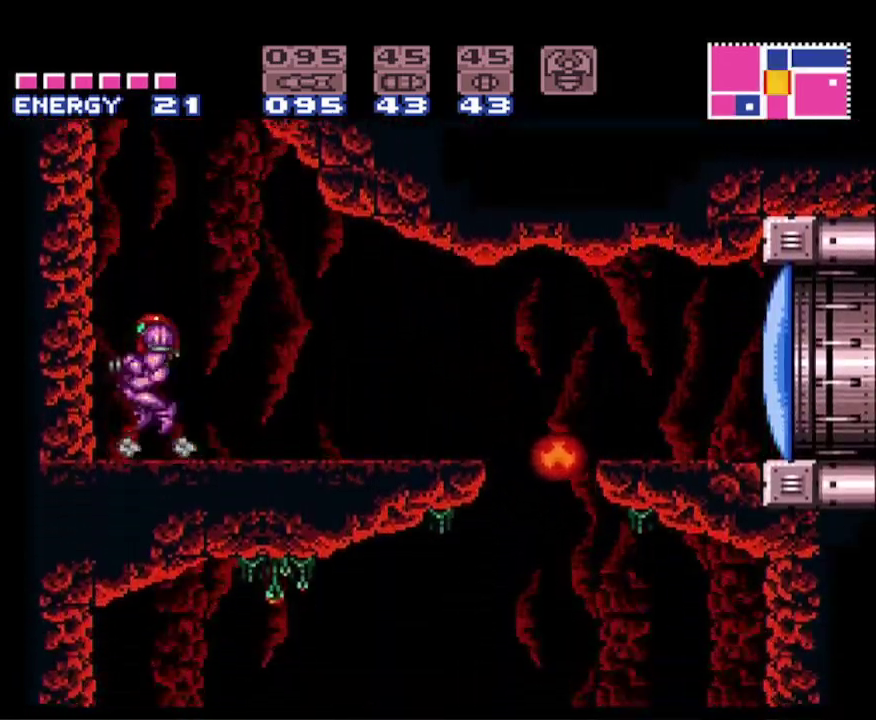
{"buttons": ["B", "DPAD_RIGHT"], "events": [[33, "A", "up"], [67, "DPAD_LEFT", "up"], [100, "DPAD_RIGHT", "down"]]}
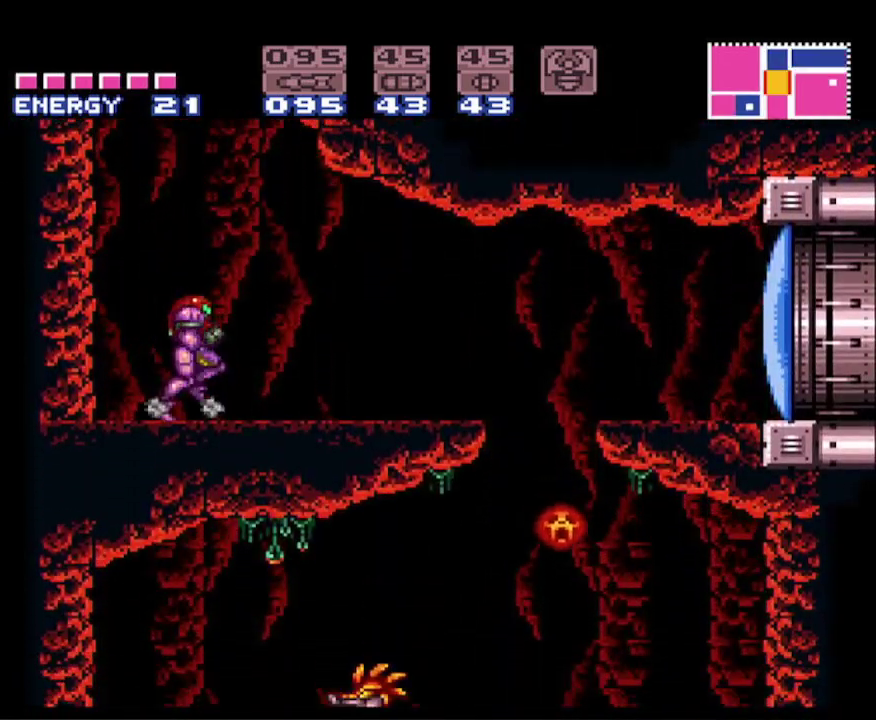
{"buttons": ["A", "B", "DPAD_LEFT"], "events": [[50, "DPAD_RIGHT", "up"], [67, "DPAD_LEFT", "down"], [133, "A", "down"]]}
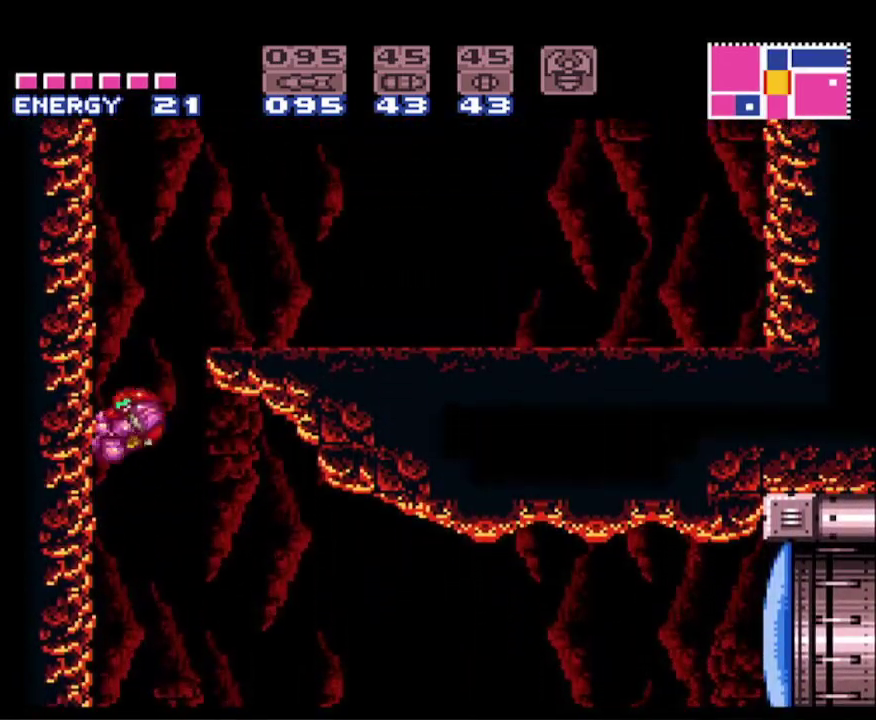
{"buttons": ["B", "DPAD_RIGHT"], "events": [[17, "A", "up"], [33, "DPAD_LEFT", "up"], [50, "B", "up"], [67, "DPAD_RIGHT", "down"], [100, "B", "down"], [133, "A", "down"], [417, "A", "up"]]}
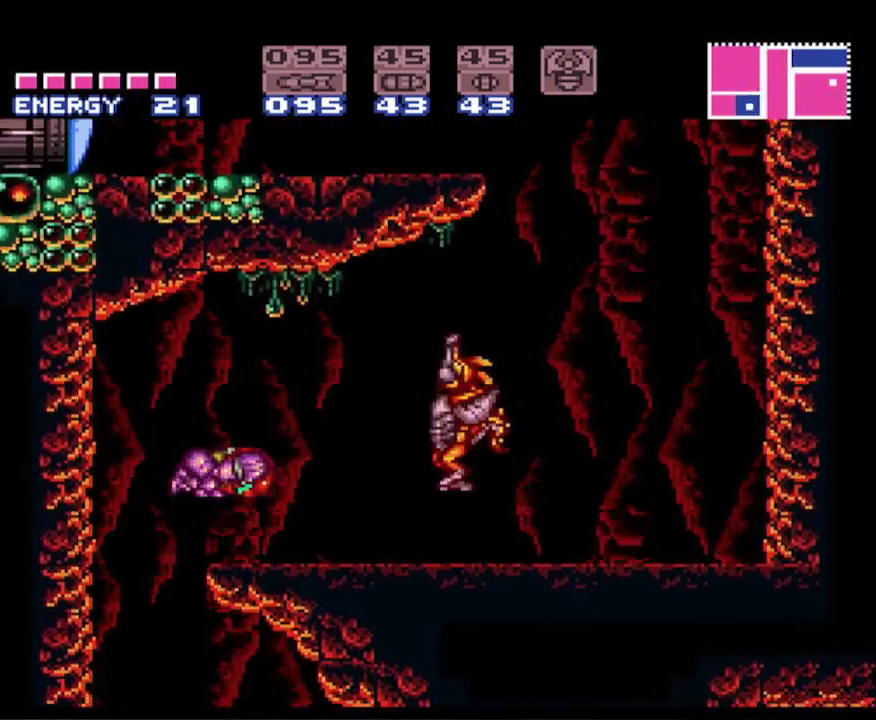
{"buttons": ["B", "DPAD_RIGHT"], "events": []}
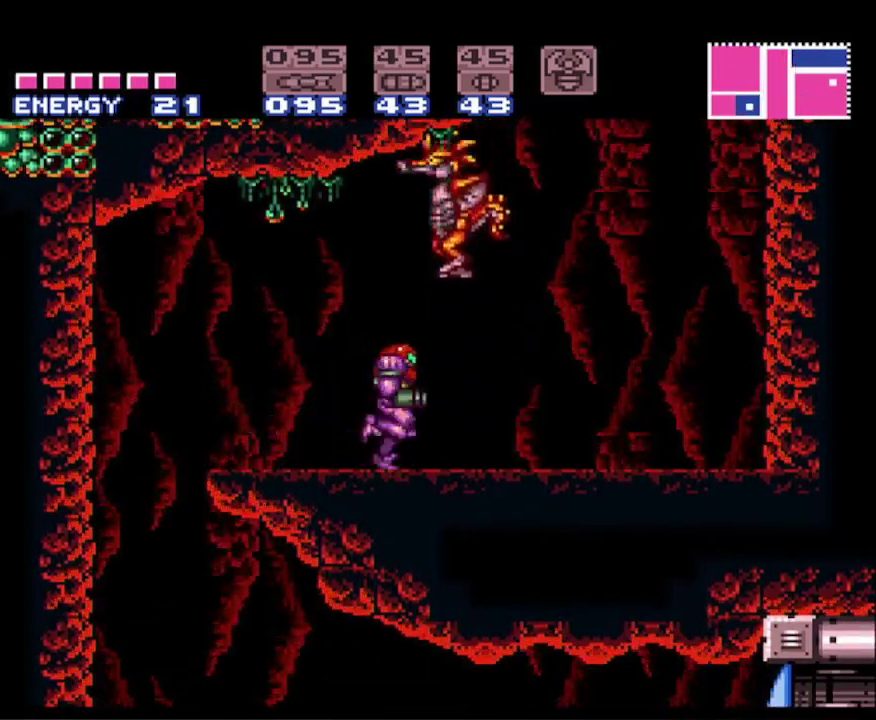
{"buttons": ["A", "B", "DPAD_RIGHT"], "events": [[483, "A", "down"]]}
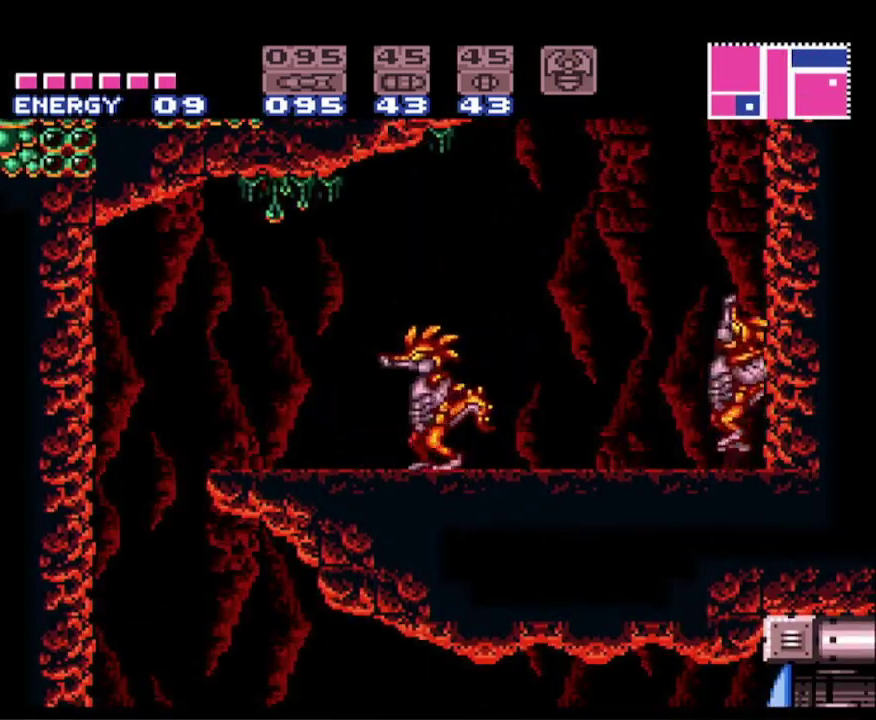
{"buttons": ["A", "B", "DPAD_LEFT"], "events": [[83, "DPAD_RIGHT", "up"], [100, "DPAD_LEFT", "down"]]}
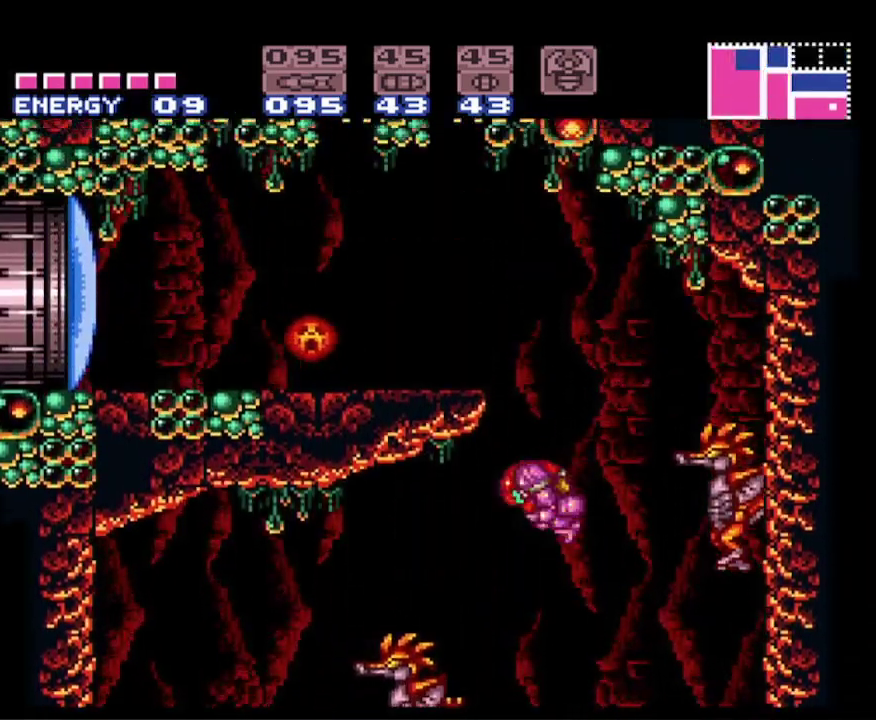
{"buttons": ["B", "DPAD_LEFT"], "events": [[133, "A", "up"], [133, "DPAD_LEFT", "up"], [183, "DPAD_RIGHT", "down"], [233, "A", "down"], [350, "A", "up"], [417, "DPAD_RIGHT", "up"], [433, "DPAD_LEFT", "down"]]}
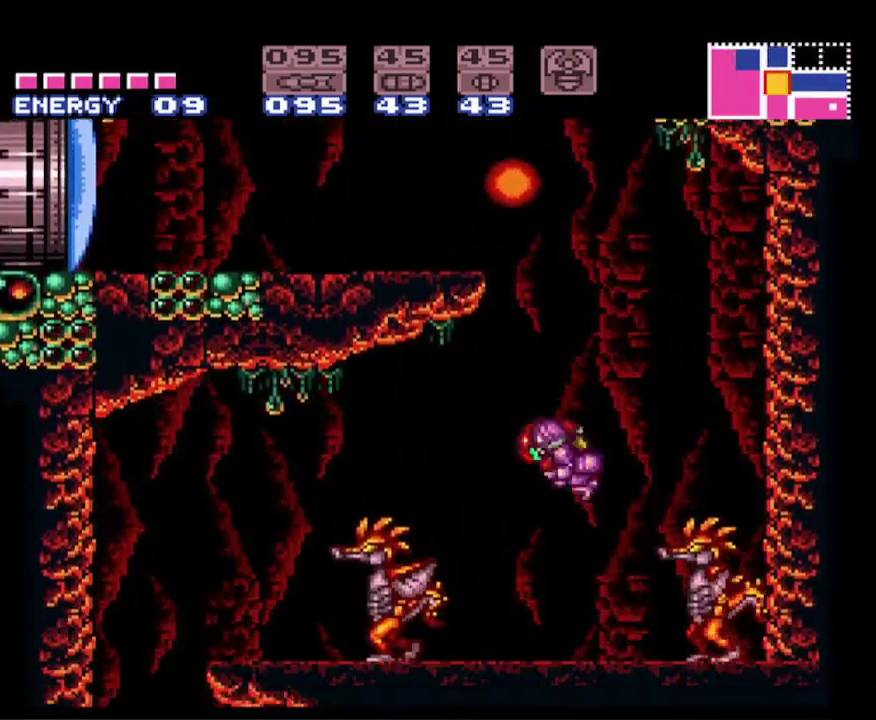
{"buttons": ["A", "B", "DPAD_RIGHT"], "events": [[183, "DPAD_LEFT", "up"], [233, "DPAD_RIGHT", "down"], [467, "A", "down"]]}
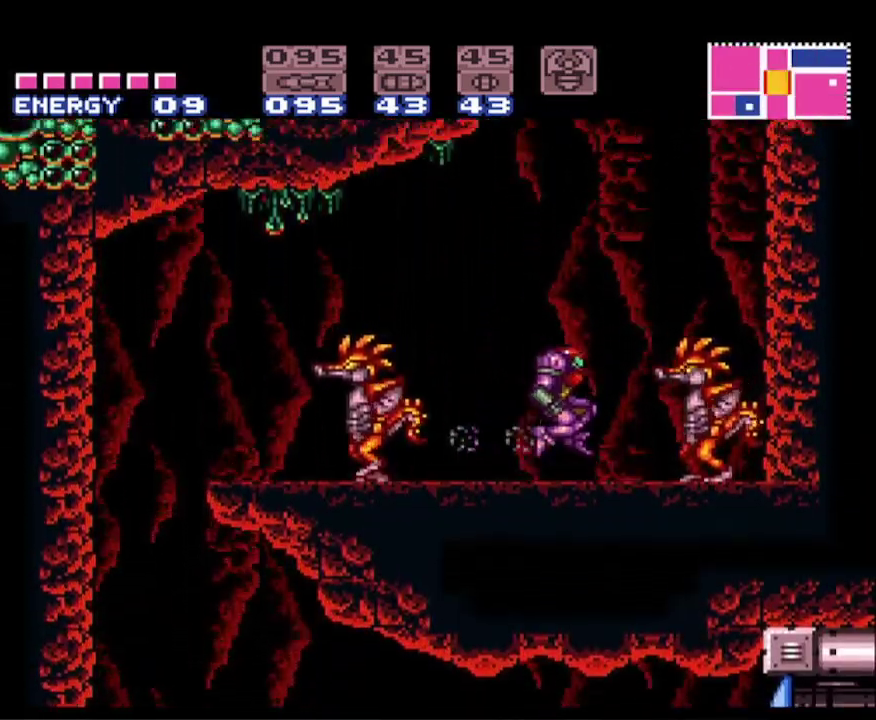
{"buttons": ["A", "B", "DPAD_RIGHT"], "events": []}
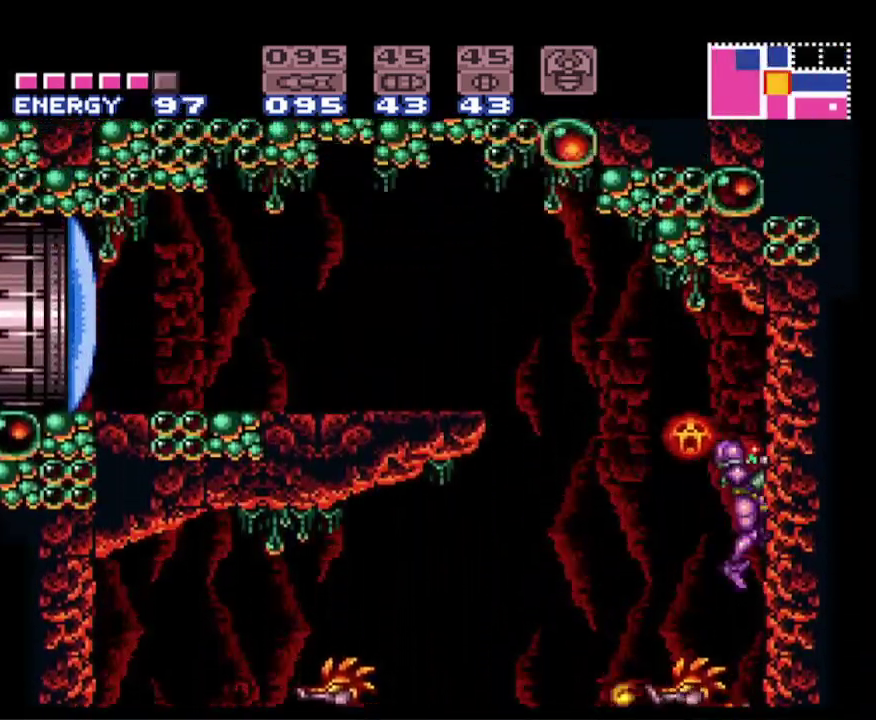
{"buttons": ["B", "DPAD_LEFT"], "events": [[217, "A", "up"], [417, "DPAD_RIGHT", "up"], [500, "DPAD_LEFT", "down"]]}
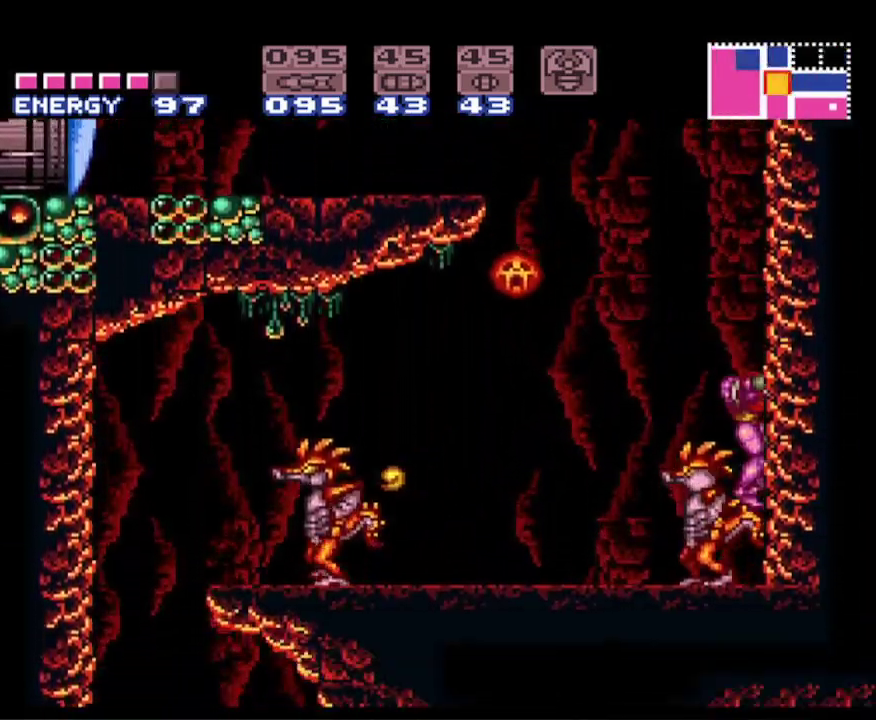
{"buttons": ["A", "B", "DPAD_RIGHT"], "events": [[333, "A", "down"], [333, "DPAD_LEFT", "up"], [350, "DPAD_RIGHT", "down"]]}
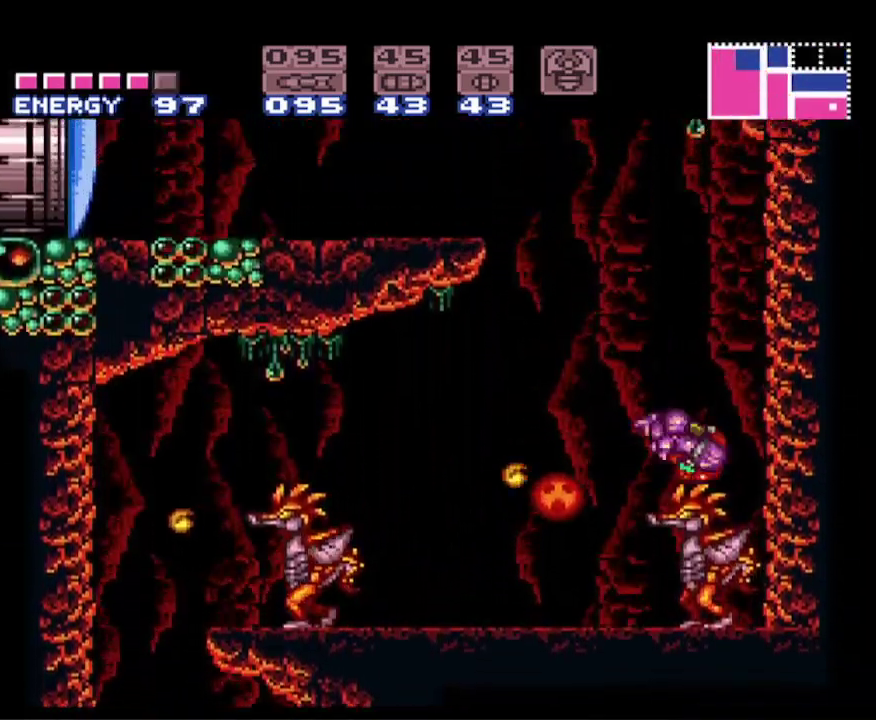
{"buttons": ["A", "B", "DPAD_LEFT"], "events": [[167, "A", "up"], [233, "DPAD_RIGHT", "up"], [267, "DPAD_LEFT", "down"], [350, "A", "down"]]}
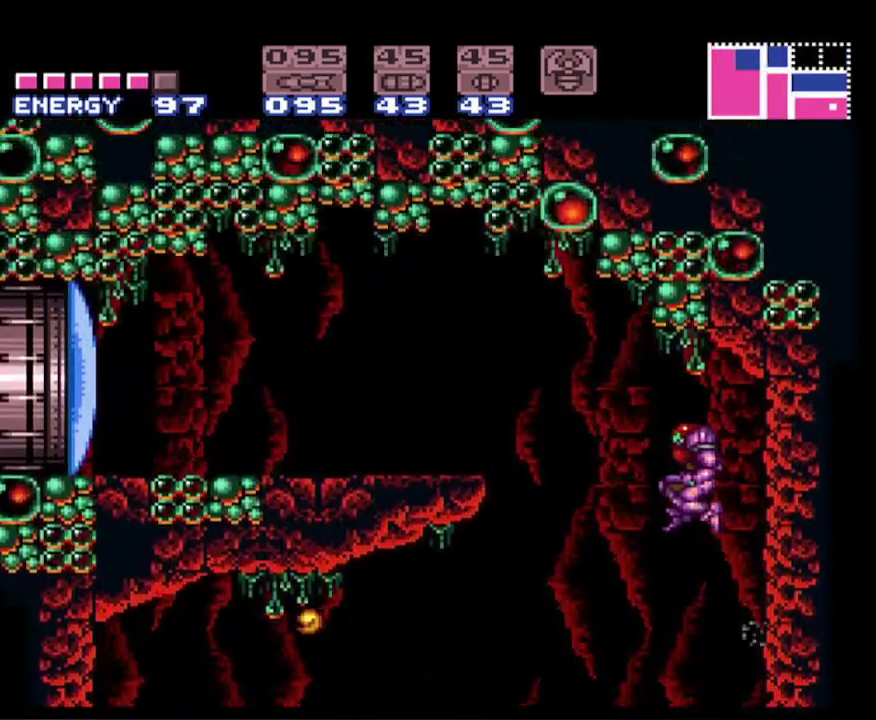
{"buttons": ["A", "B", "DPAD_LEFT"], "events": []}
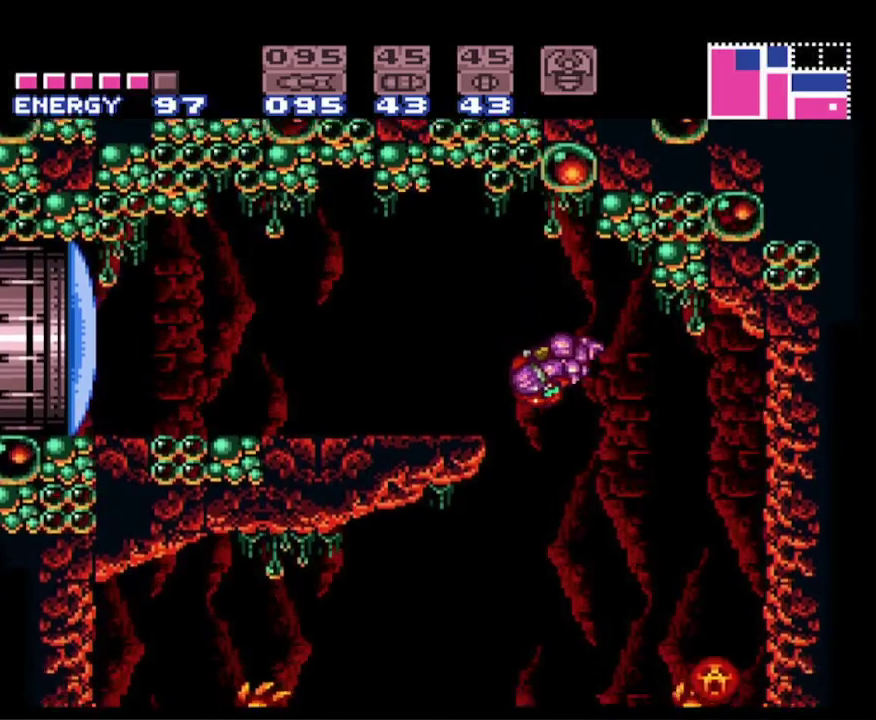
{"buttons": ["B", "DPAD_LEFT"], "events": [[50, "A", "up"], [133, "DPAD_LEFT", "up"], [167, "DPAD_RIGHT", "down"], [183, "A", "down"], [300, "DPAD_RIGHT", "up"], [317, "DPAD_LEFT", "down"], [500, "A", "up"]]}
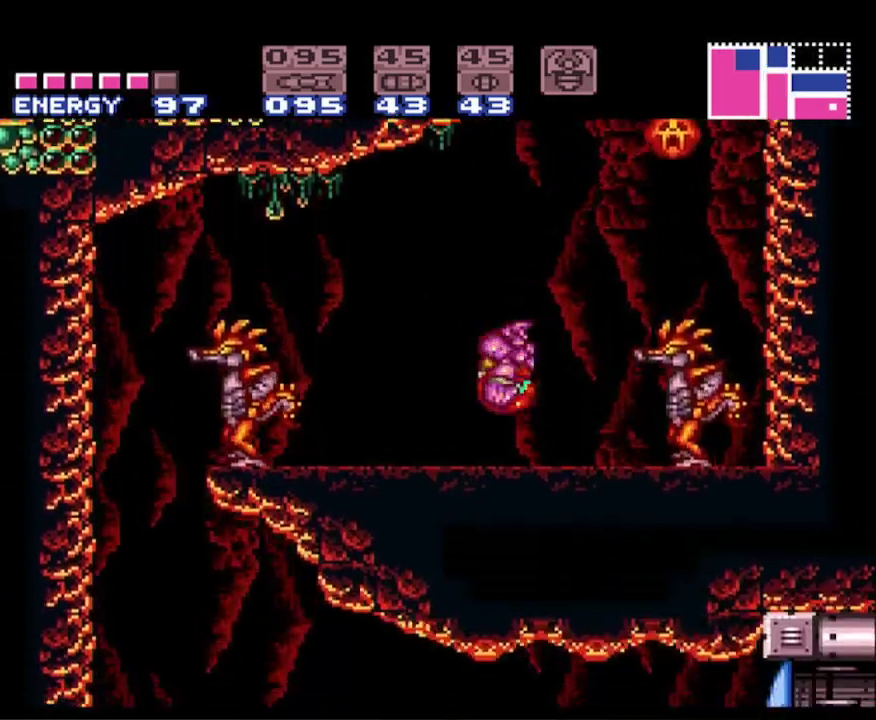
{"buttons": ["A", "B", "DPAD_RIGHT"], "events": [[50, "DPAD_LEFT", "up"], [117, "DPAD_RIGHT", "down"], [350, "A", "down"]]}
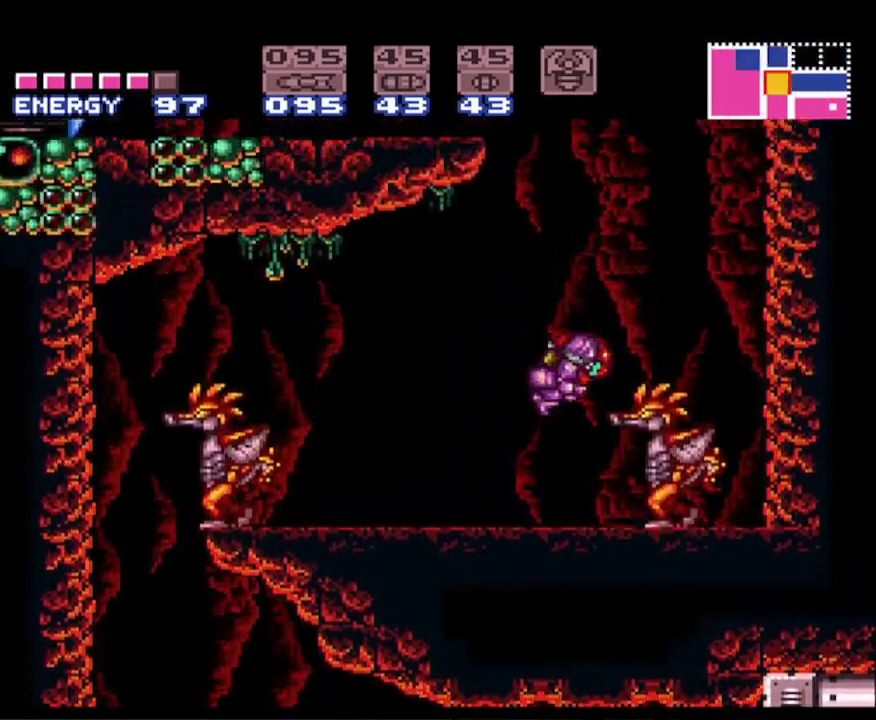
{"buttons": ["B", "DPAD_LEFT"], "events": [[267, "A", "up"], [467, "DPAD_LEFT", "down"], [467, "DPAD_RIGHT", "up"]]}
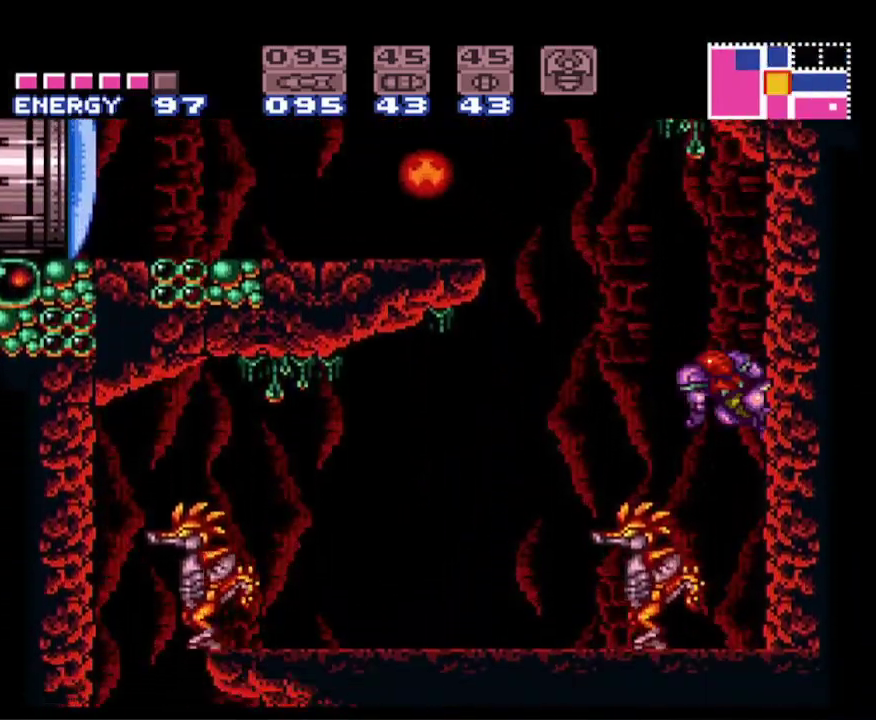
{"buttons": ["A", "B", "DPAD_LEFT"], "events": [[50, "A", "down"]]}
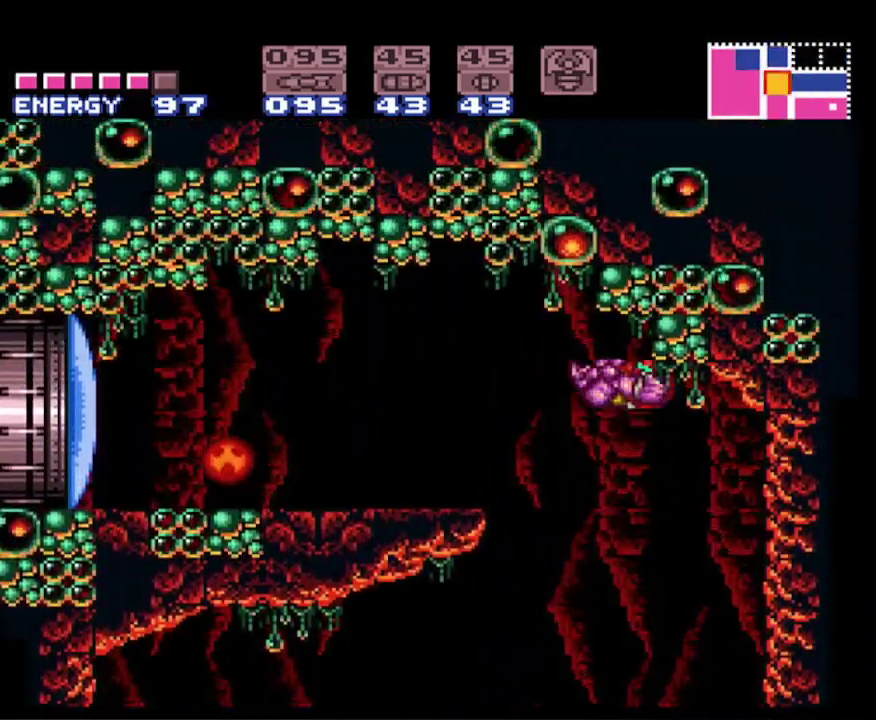
{"buttons": ["B", "X", "DPAD_LEFT"], "events": [[300, "A", "up"], [433, "X", "down"]]}
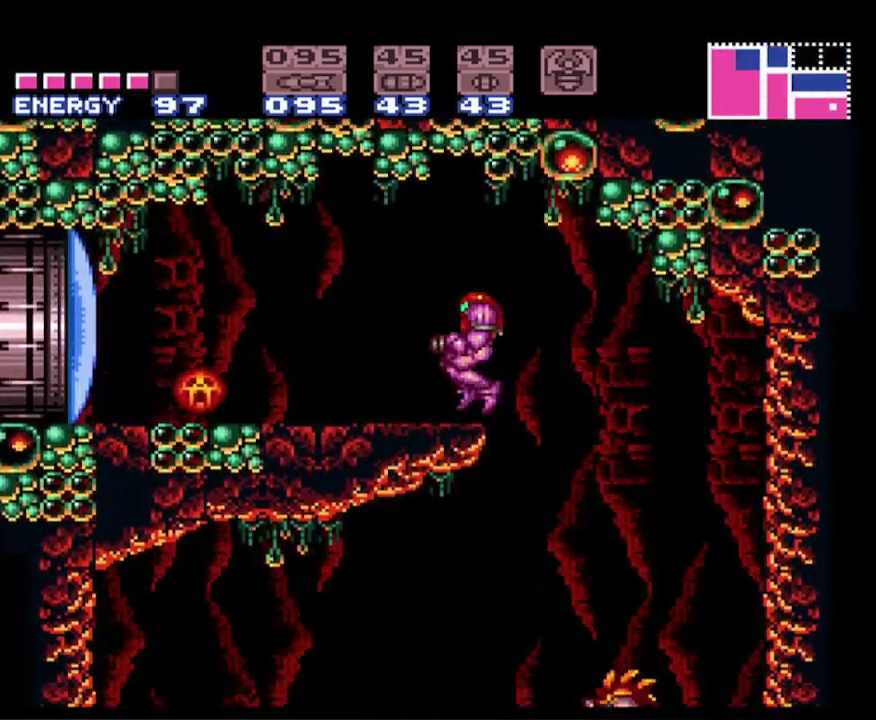
{"buttons": ["B", "DPAD_LEFT"], "events": [[33, "X", "up"], [150, "X", "down"], [233, "X", "up"], [250, "A", "down"], [467, "A", "up"]]}
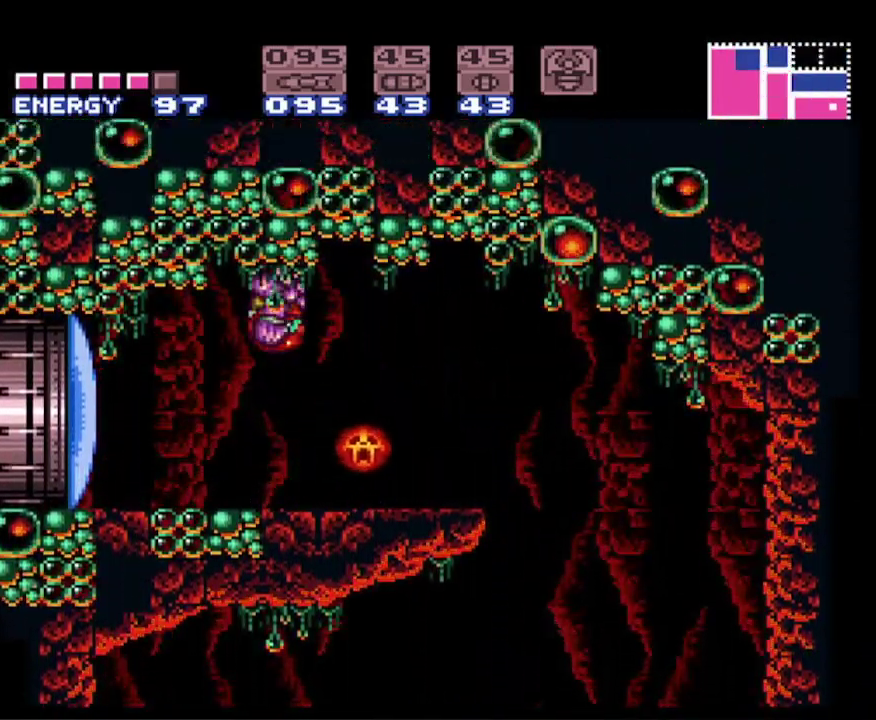
{"buttons": ["B", "DPAD_LEFT"], "events": [[133, "X", "down"], [233, "X", "up"], [367, "X", "down"], [450, "X", "up"]]}
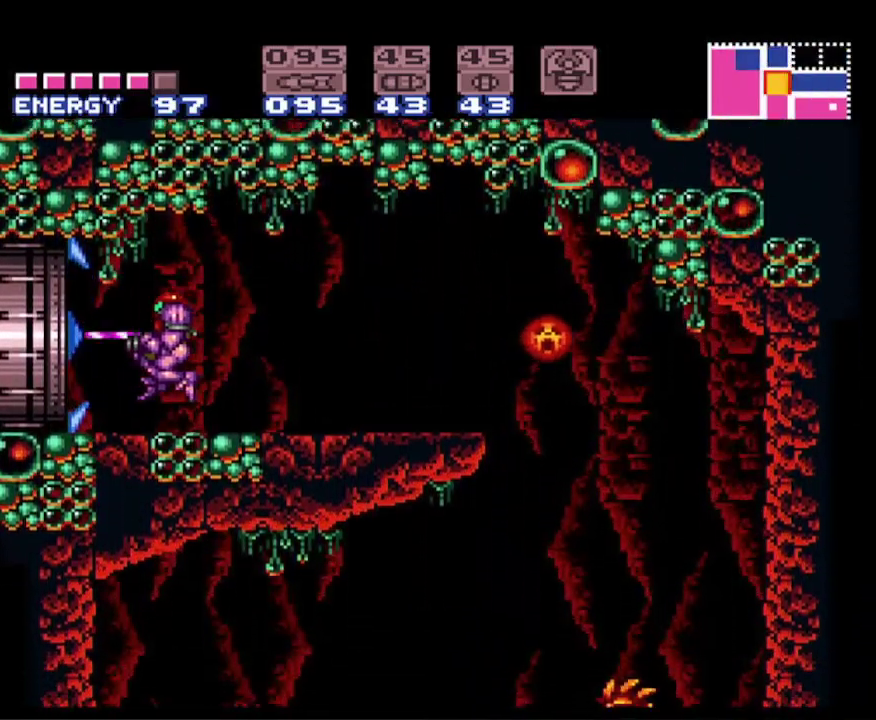
{"buttons": ["B", "DPAD_LEFT"], "events": []}
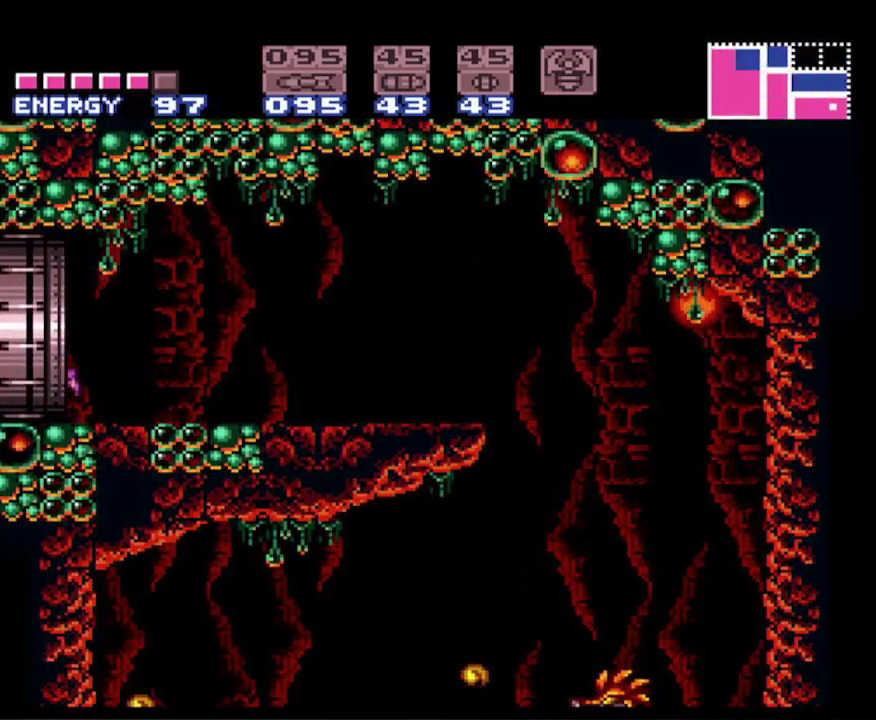
{"buttons": ["B", "DPAD_LEFT"], "events": []}
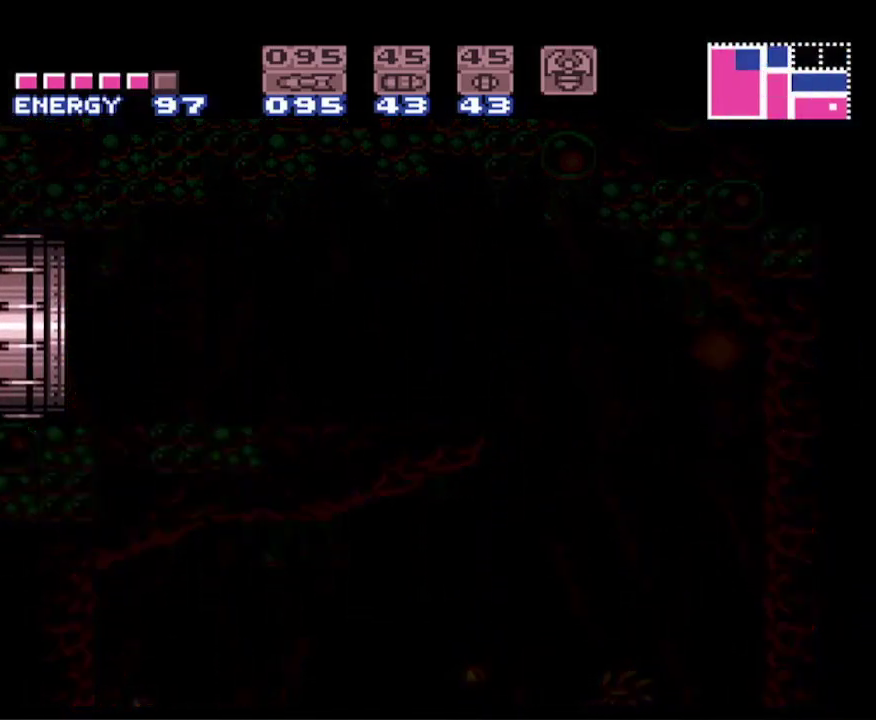
{"buttons": ["B", "DPAD_LEFT"], "events": []}
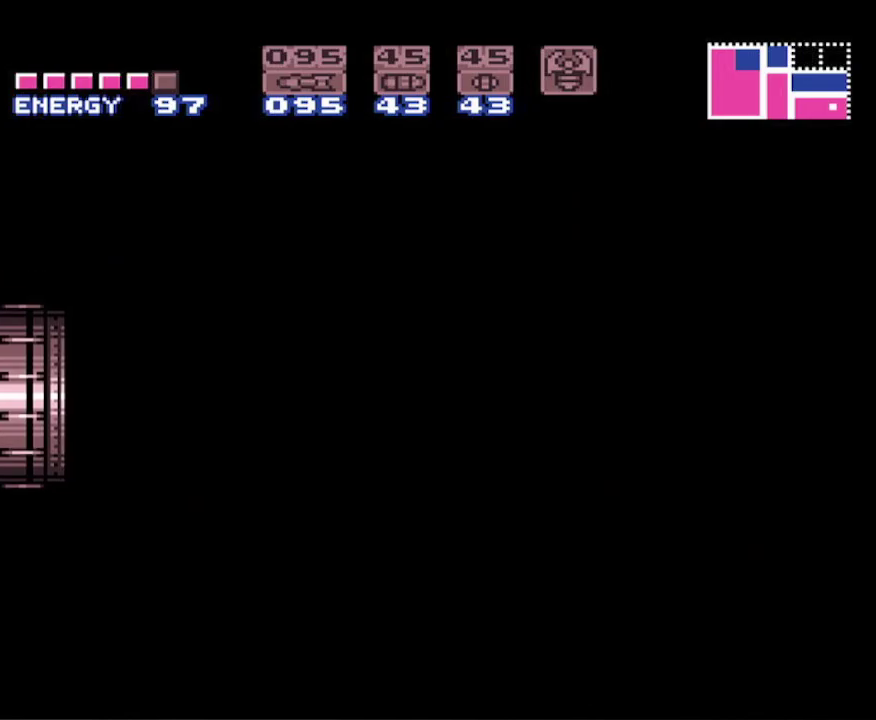
{"buttons": ["B", "DPAD_LEFT"], "events": []}